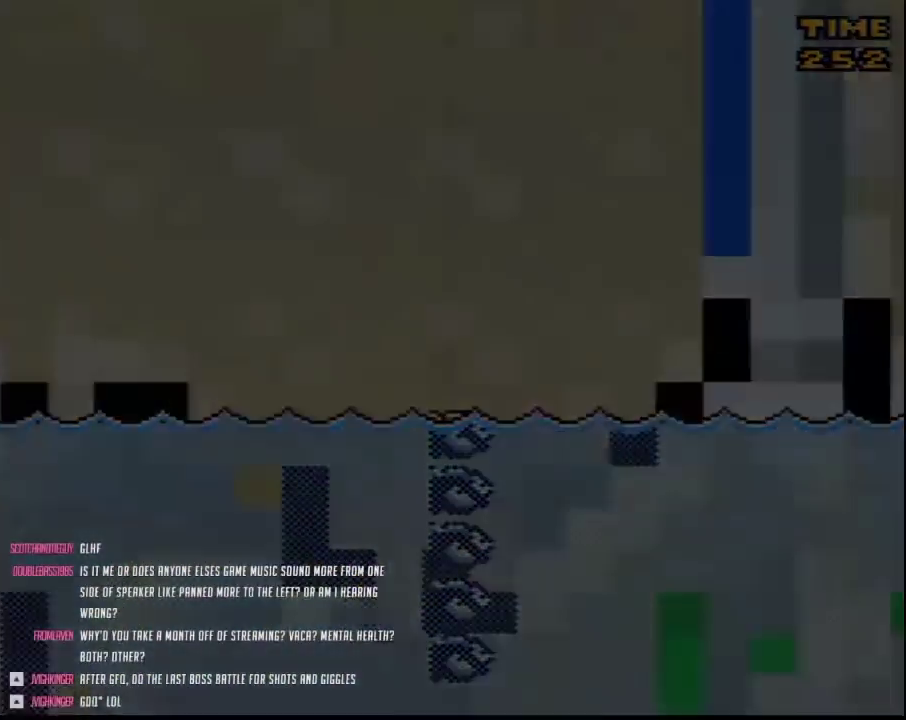
Gameplay with a controller (Nintendo layout); each line is a JSON object with the inputs held at the frame after it. "events" lists button and stick changes between this image and that frame as [ms after this image, input, new state], when the widget could be followed in between. Not read: B L3 R3.
{"buttons": ["Y"], "events": []}
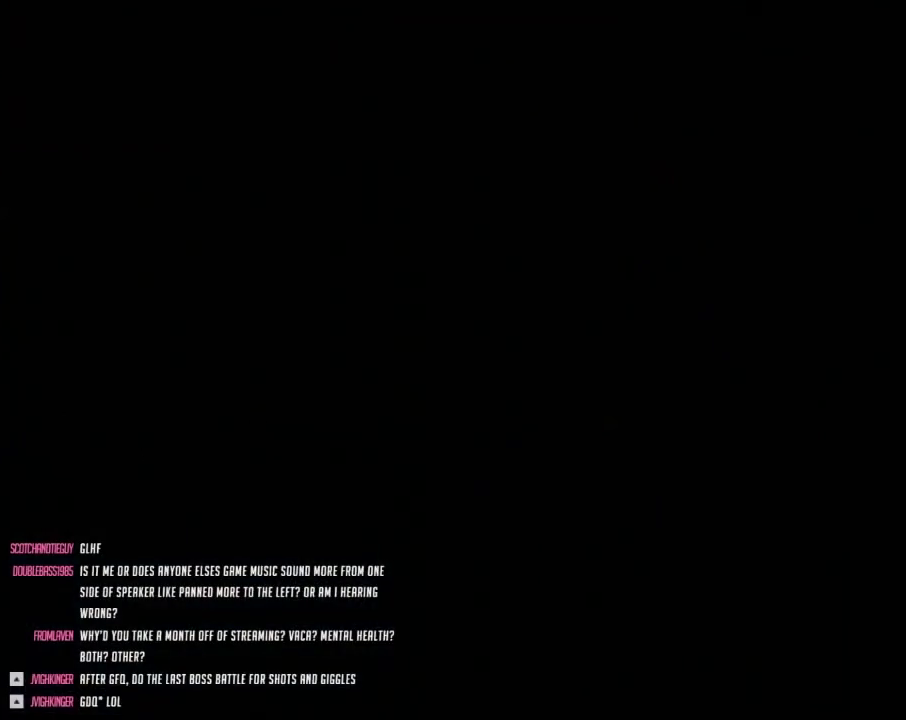
{"buttons": ["Y"], "events": []}
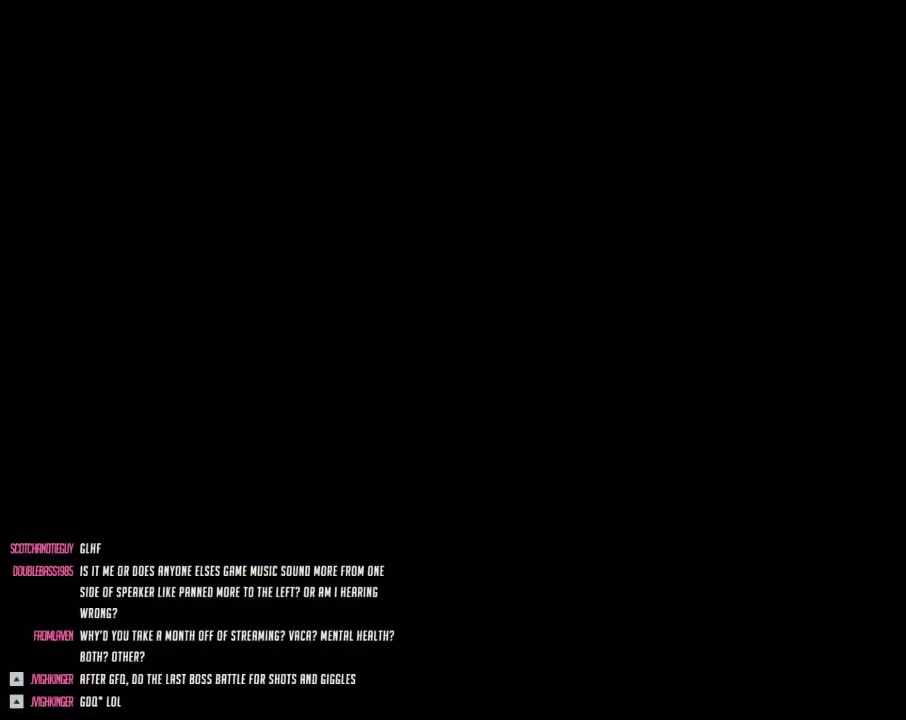
{"buttons": ["Y"], "events": []}
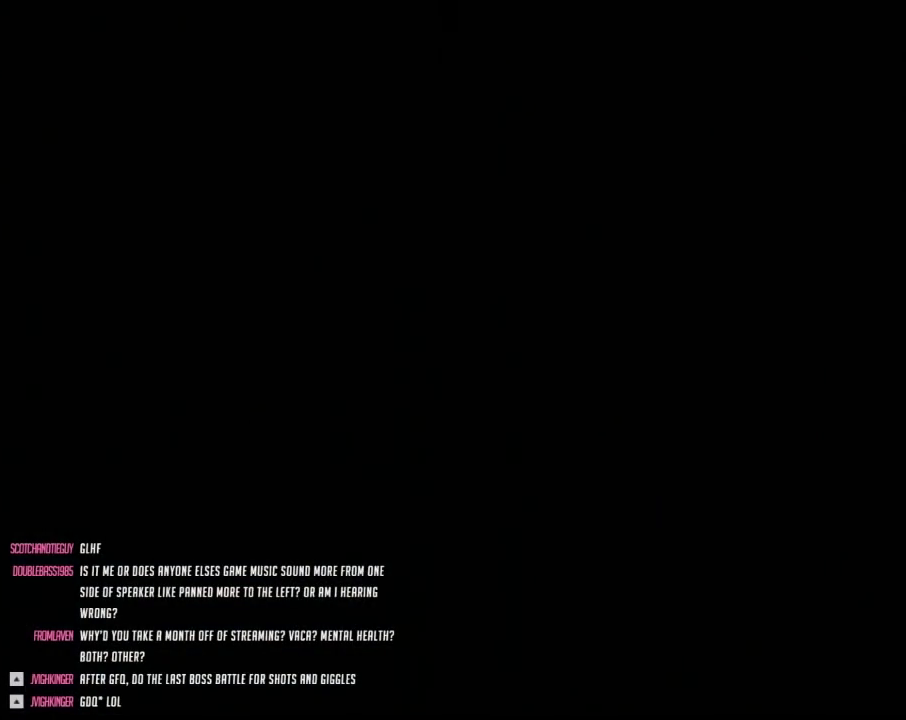
{"buttons": ["Y", "DPAD_RIGHT"], "events": [[267, "DPAD_RIGHT", "down"]]}
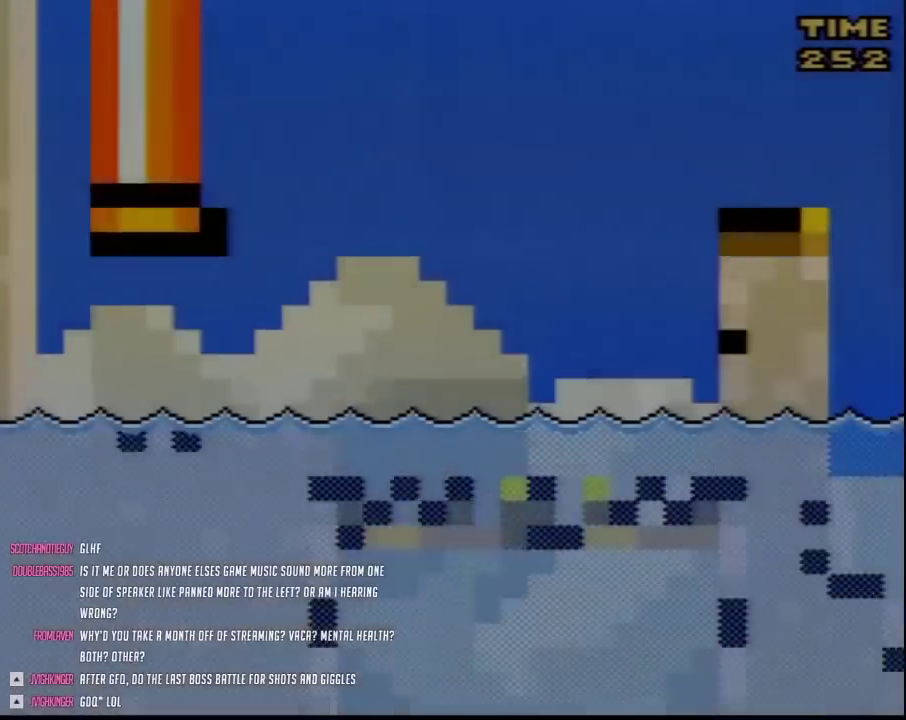
{"buttons": ["Y", "DPAD_RIGHT"], "events": []}
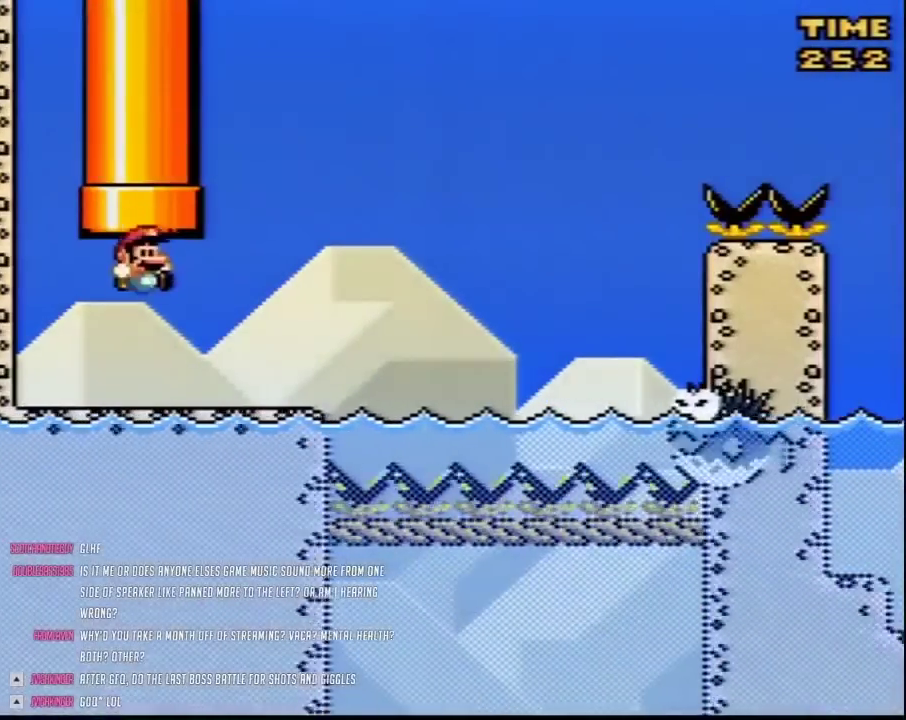
{"buttons": ["Y", "DPAD_RIGHT"], "events": []}
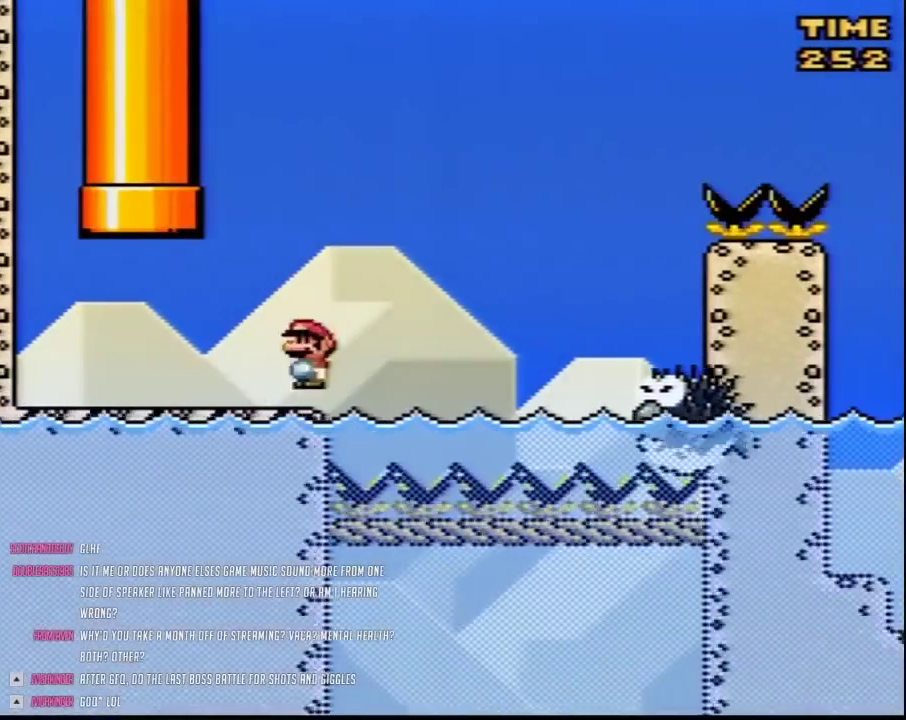
{"buttons": ["Y", "DPAD_LEFT"], "events": [[17, "A", "down"], [183, "A", "up"], [400, "DPAD_RIGHT", "up"], [433, "DPAD_LEFT", "down"]]}
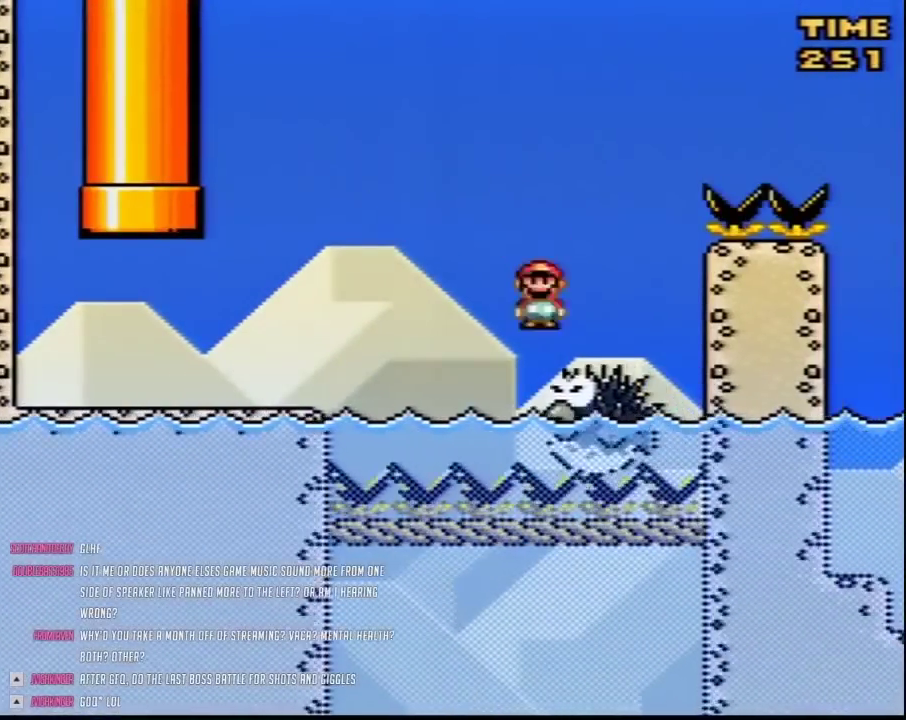
{"buttons": ["Y", "DPAD_RIGHT"], "events": [[17, "DPAD_LEFT", "up"], [17, "DPAD_RIGHT", "down"]]}
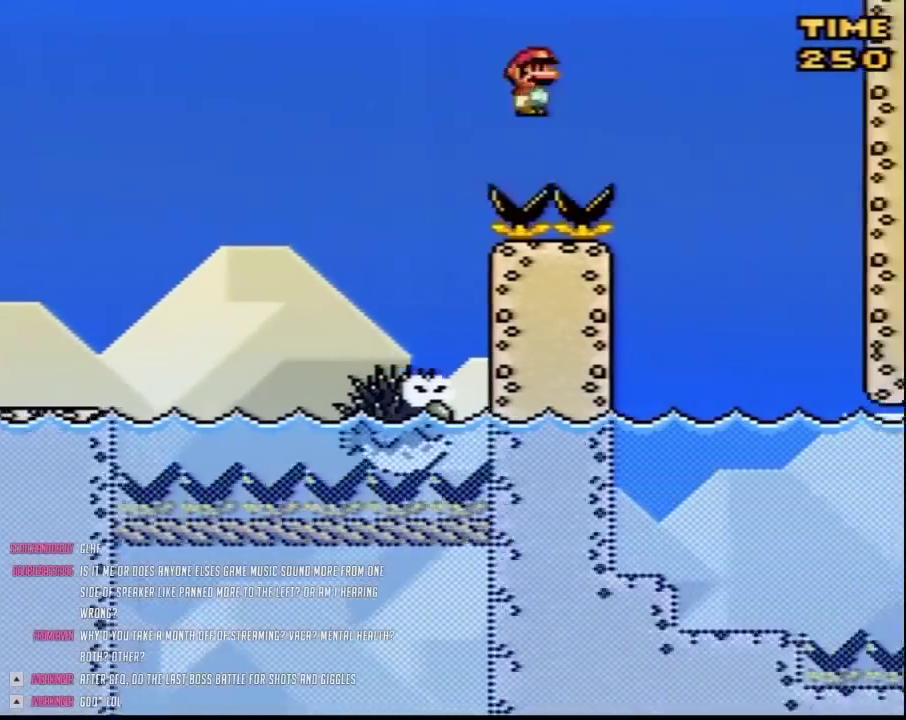
{"buttons": ["Y", "DPAD_RIGHT"], "events": []}
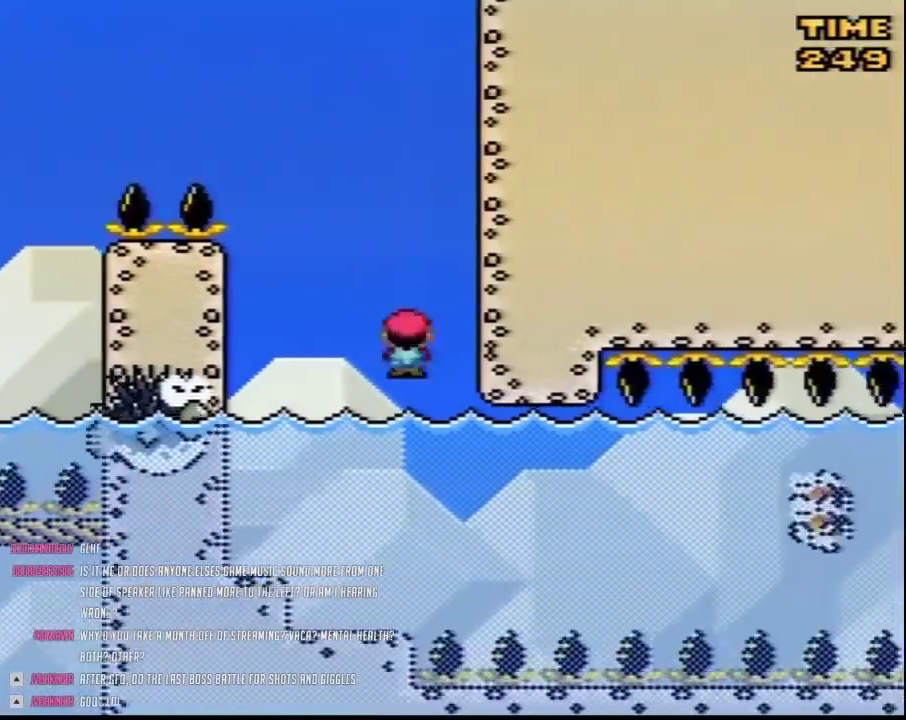
{"buttons": ["Y"], "events": [[83, "DPAD_RIGHT", "up"]]}
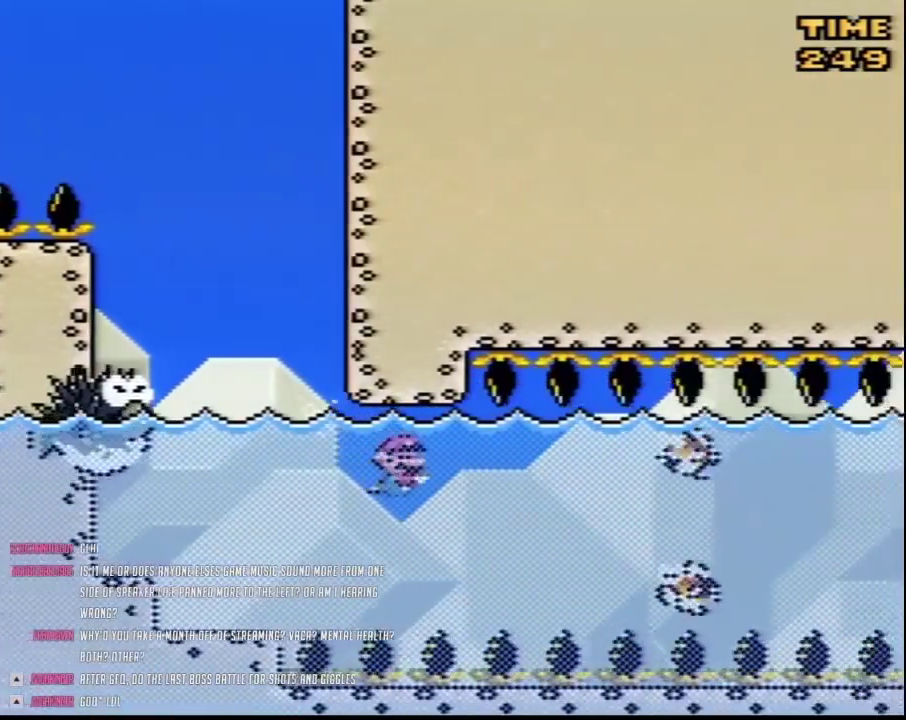
{"buttons": ["Y", "DPAD_DOWN"], "events": [[233, "DPAD_DOWN", "down"], [233, "DPAD_LEFT", "down"], [300, "DPAD_LEFT", "up"]]}
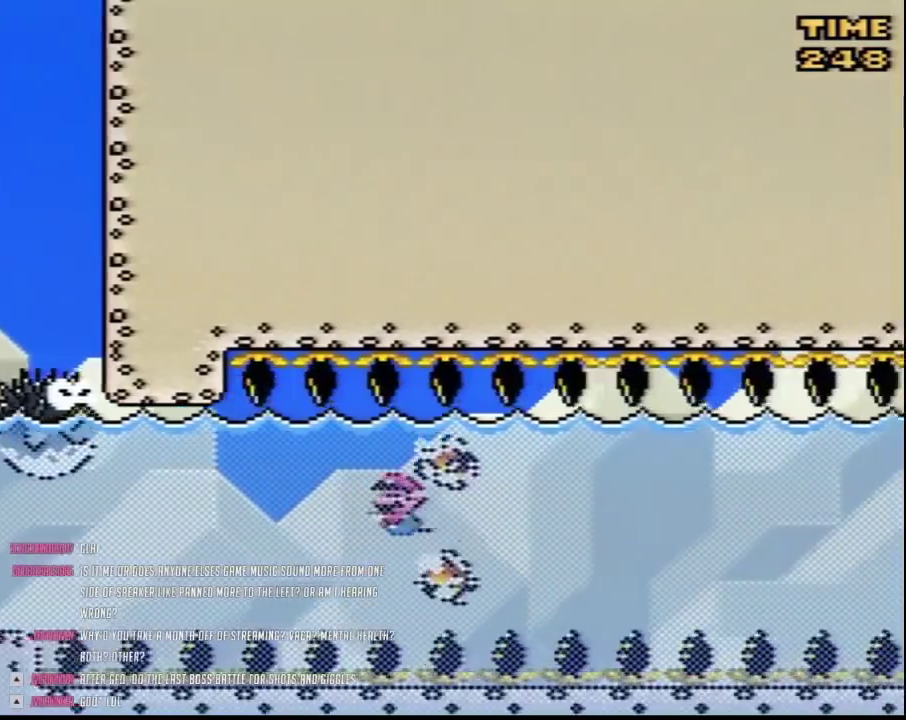
{"buttons": ["Y", "DPAD_DOWN"], "events": [[183, "DPAD_LEFT", "down"], [217, "DPAD_DOWN", "up"], [267, "DPAD_DOWN", "down"], [300, "DPAD_LEFT", "up"]]}
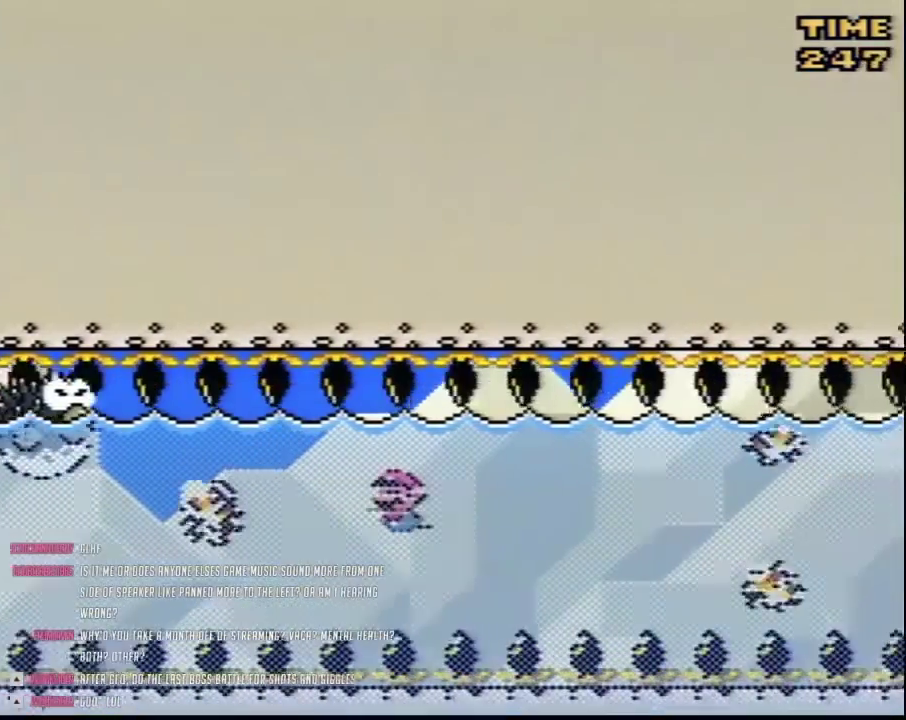
{"buttons": ["Y", "DPAD_DOWN", "DPAD_LEFT"], "events": [[367, "DPAD_LEFT", "down"], [383, "DPAD_DOWN", "up"], [450, "DPAD_DOWN", "down"]]}
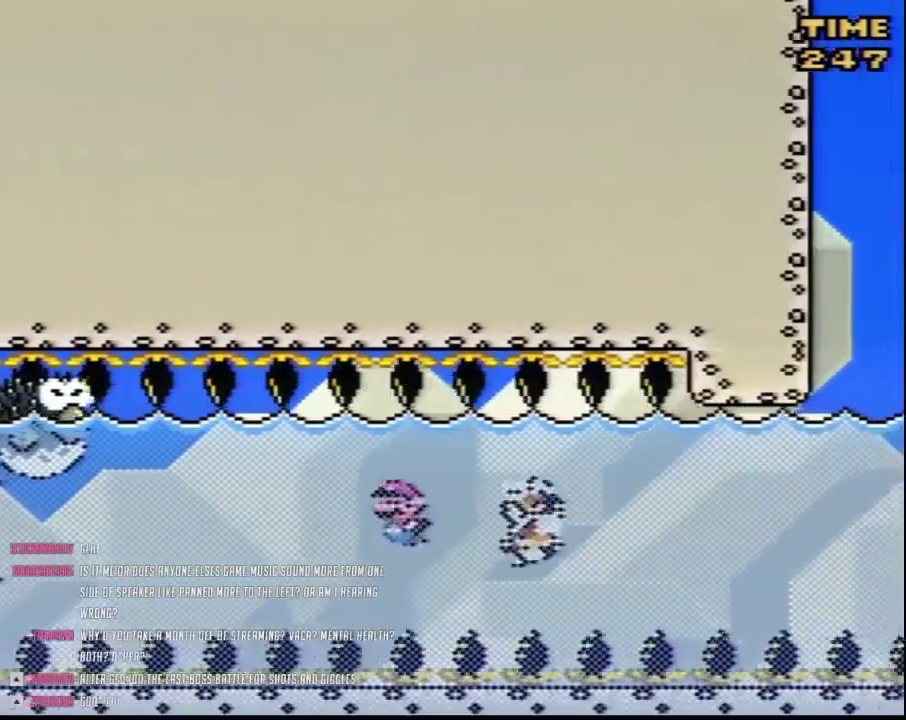
{"buttons": ["Y"], "events": [[17, "DPAD_LEFT", "up"], [267, "DPAD_DOWN", "up"]]}
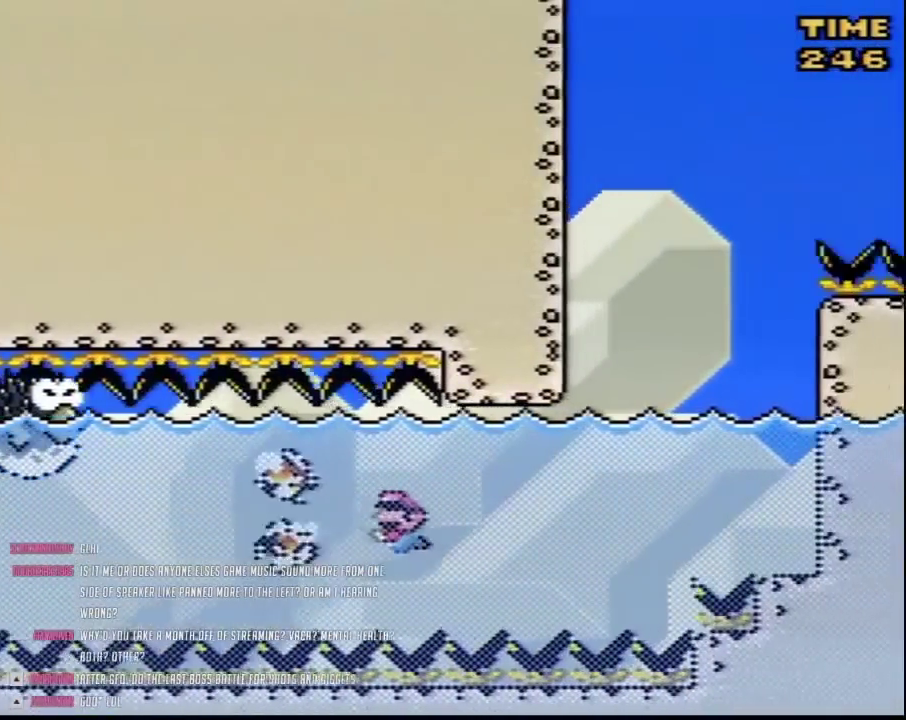
{"buttons": ["Y", "DPAD_UP", "DPAD_LEFT"], "events": [[233, "DPAD_LEFT", "down"], [300, "DPAD_UP", "down"]]}
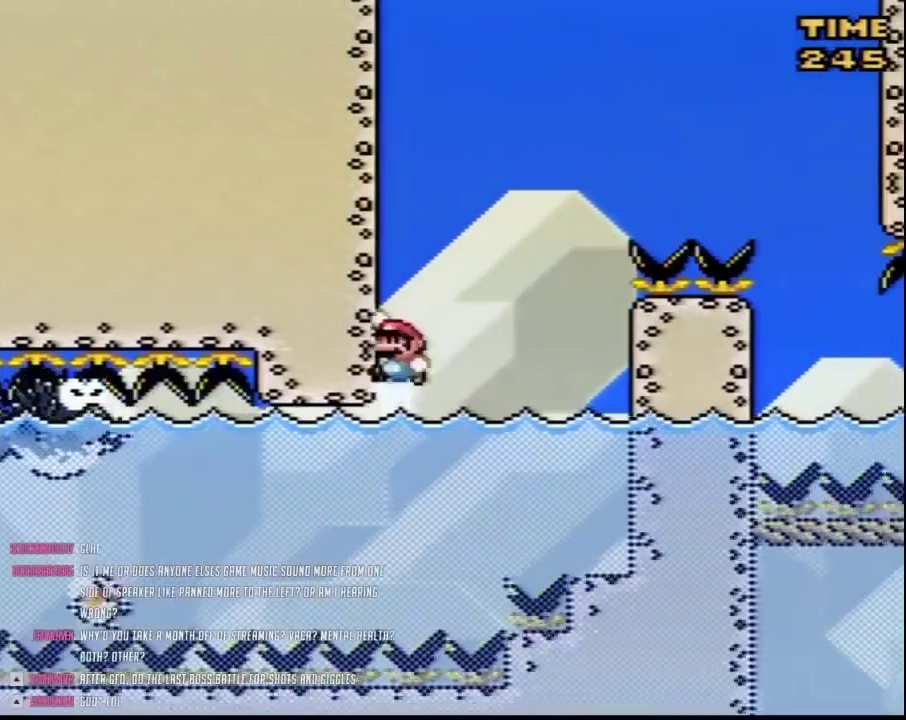
{"buttons": ["Y", "DPAD_UP"], "events": [[50, "DPAD_LEFT", "up"]]}
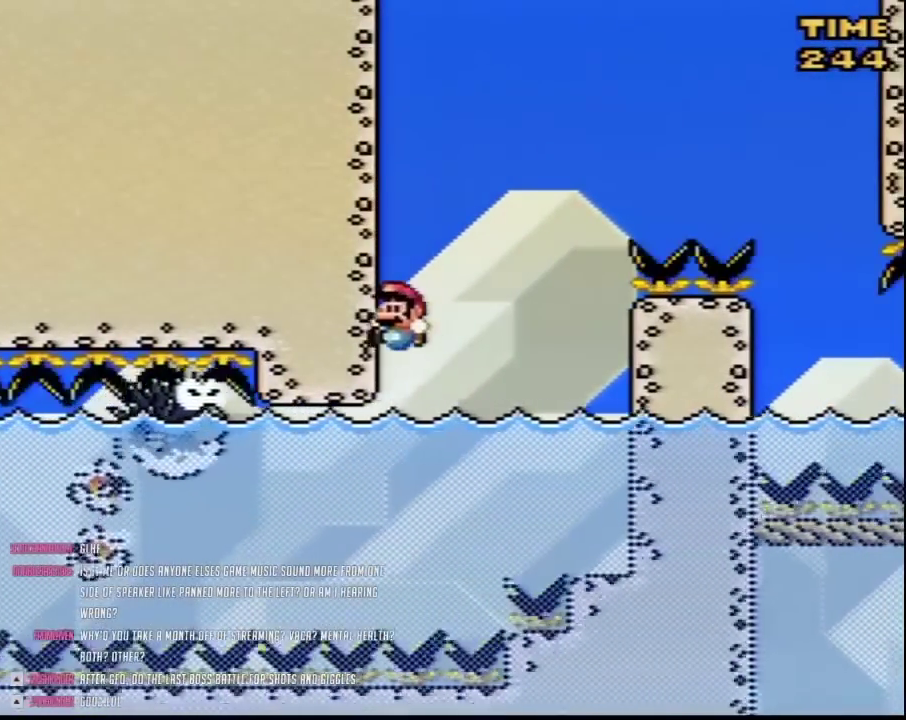
{"buttons": ["A", "Y", "DPAD_UP"], "events": [[200, "A", "down"], [233, "DPAD_LEFT", "down"], [367, "DPAD_LEFT", "up"]]}
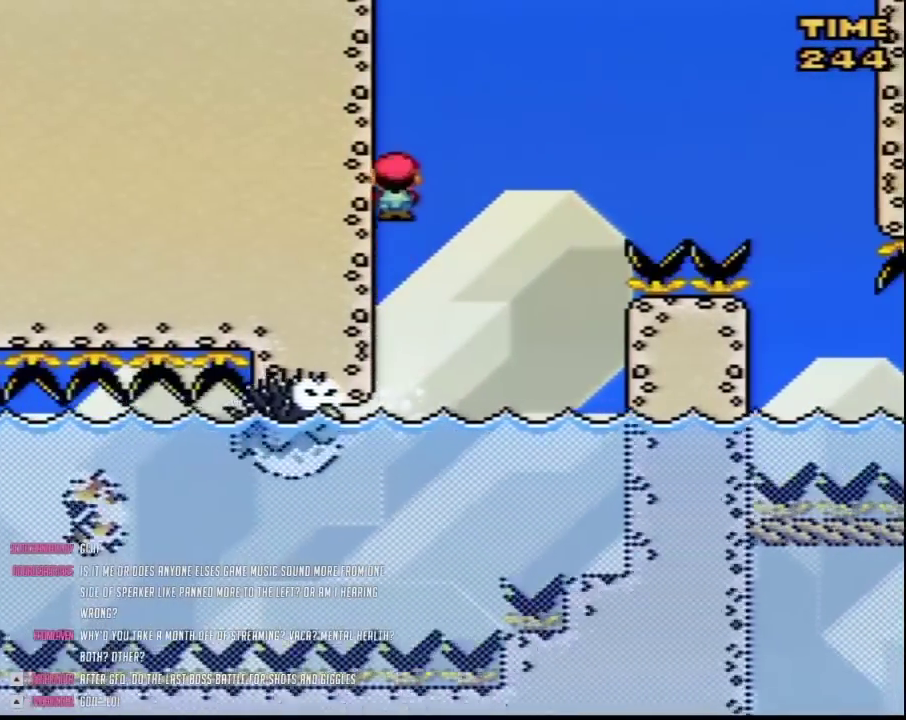
{"buttons": ["Y", "DPAD_RIGHT"], "events": [[133, "A", "up"], [233, "DPAD_UP", "up"], [300, "DPAD_RIGHT", "down"]]}
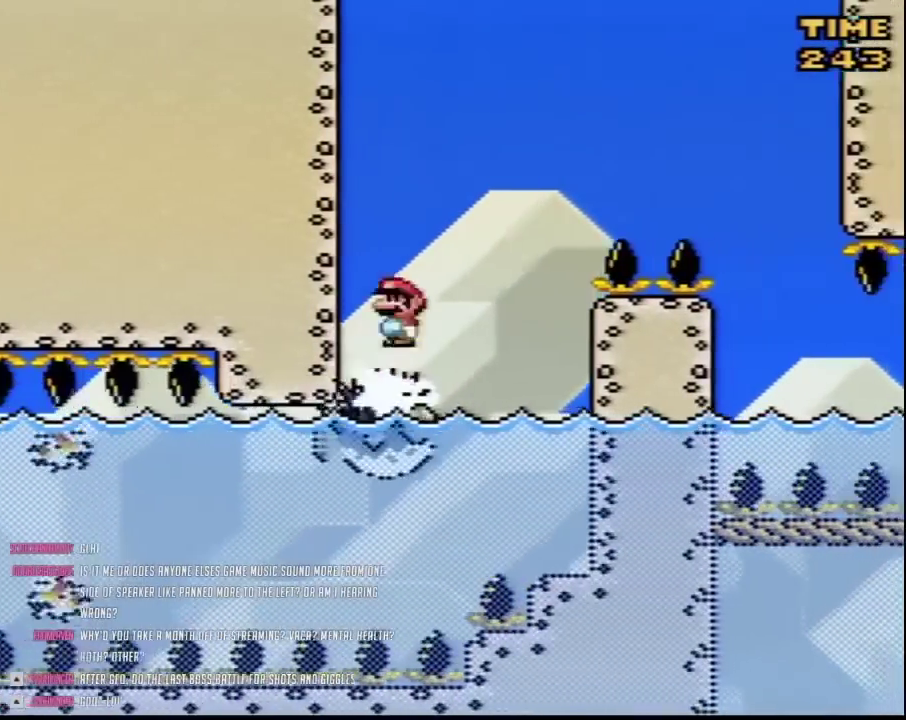
{"buttons": ["Y", "DPAD_RIGHT"], "events": []}
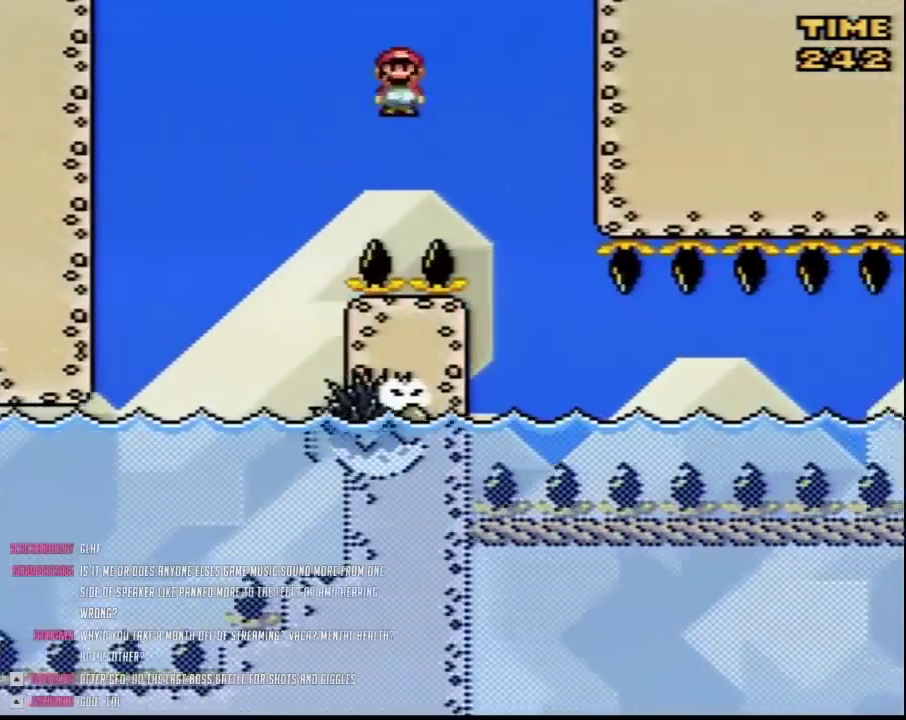
{"buttons": ["Y", "DPAD_RIGHT"], "events": [[167, "DPAD_RIGHT", "up"], [200, "DPAD_LEFT", "down"], [300, "DPAD_LEFT", "up"], [300, "DPAD_RIGHT", "down"]]}
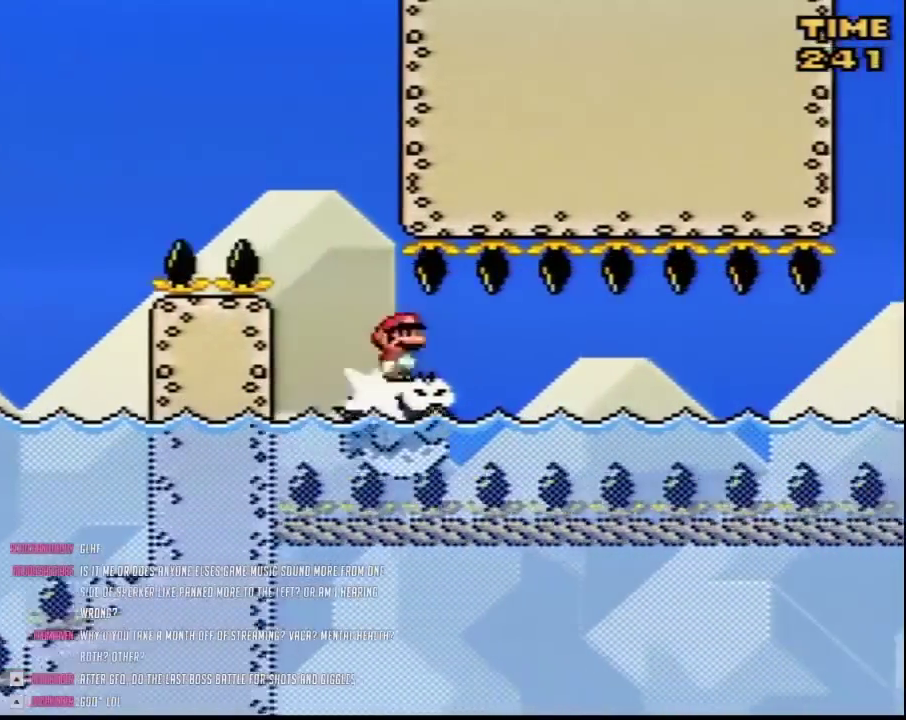
{"buttons": ["Y"], "events": [[83, "DPAD_RIGHT", "up"]]}
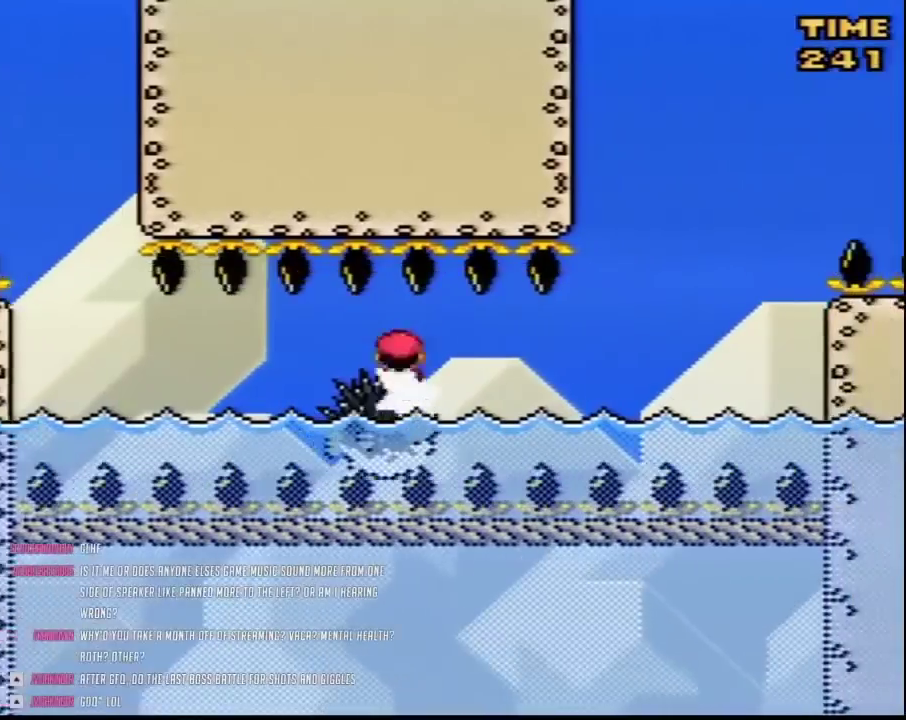
{"buttons": ["Y"], "events": []}
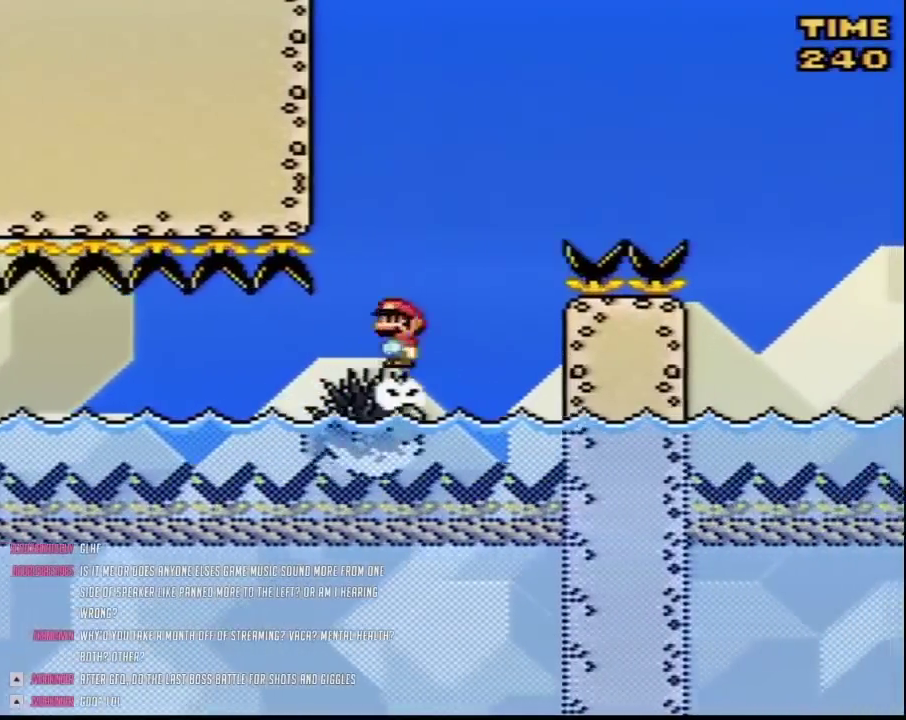
{"buttons": ["Y", "DPAD_RIGHT"], "events": [[17, "DPAD_LEFT", "down"], [67, "DPAD_UP", "down"], [117, "DPAD_LEFT", "up"], [117, "DPAD_RIGHT", "down"], [117, "DPAD_UP", "up"]]}
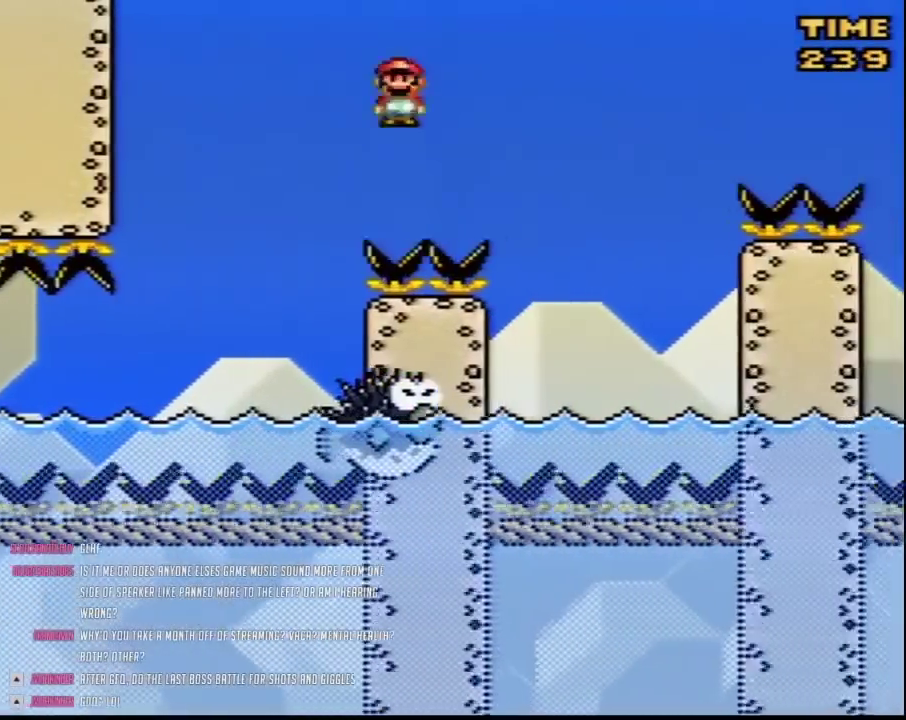
{"buttons": ["Y", "DPAD_RIGHT"], "events": [[283, "DPAD_LEFT", "down"], [283, "DPAD_RIGHT", "up"], [383, "DPAD_LEFT", "up"], [383, "DPAD_RIGHT", "down"]]}
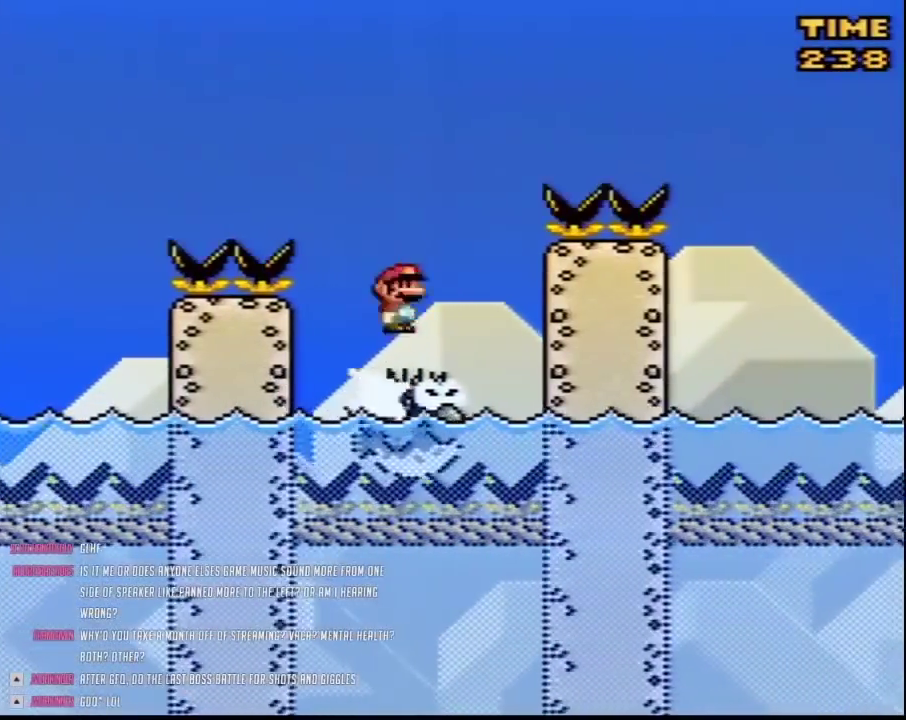
{"buttons": ["Y", "DPAD_RIGHT"], "events": []}
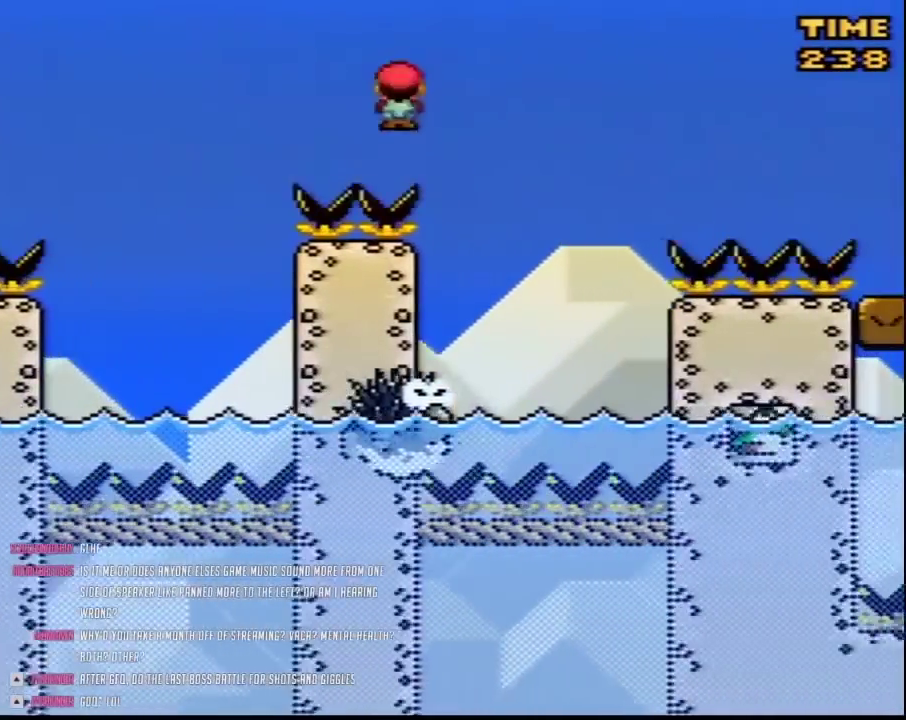
{"buttons": ["Y", "DPAD_RIGHT"], "events": [[150, "DPAD_LEFT", "down"], [150, "DPAD_RIGHT", "up"], [250, "DPAD_LEFT", "up"], [250, "DPAD_RIGHT", "down"]]}
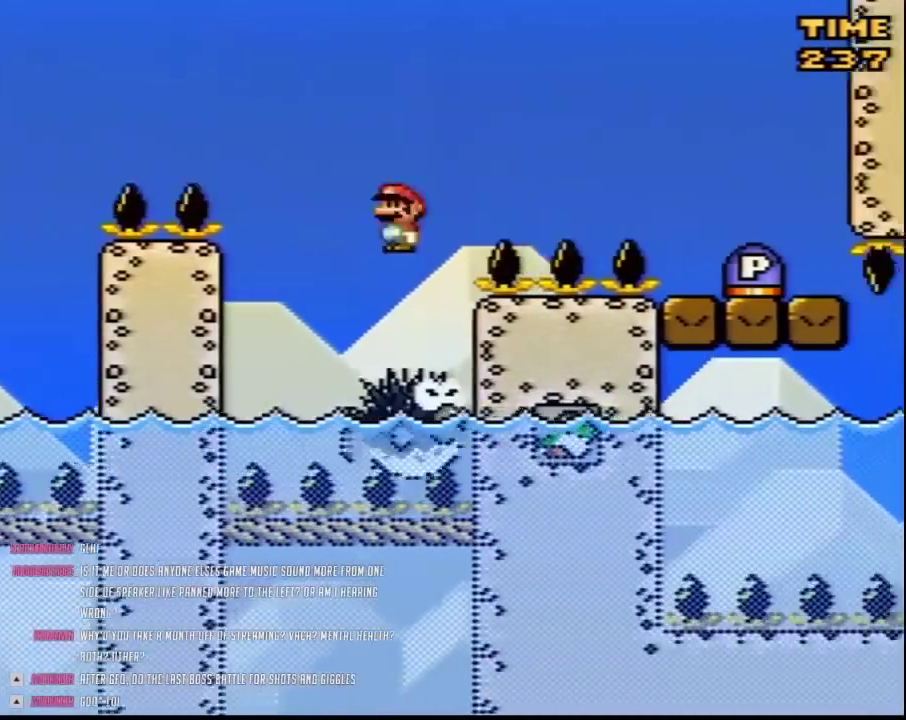
{"buttons": ["Y", "DPAD_RIGHT"], "events": []}
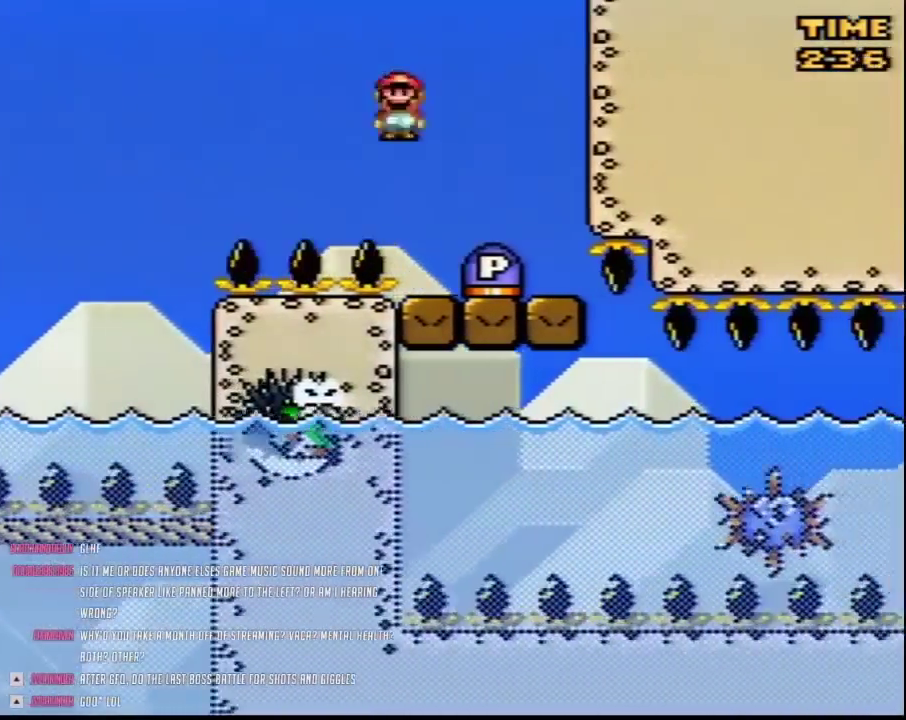
{"buttons": [], "events": [[67, "DPAD_RIGHT", "up"], [67, "Y", "up"], [100, "DPAD_LEFT", "down"], [250, "DPAD_LEFT", "up"]]}
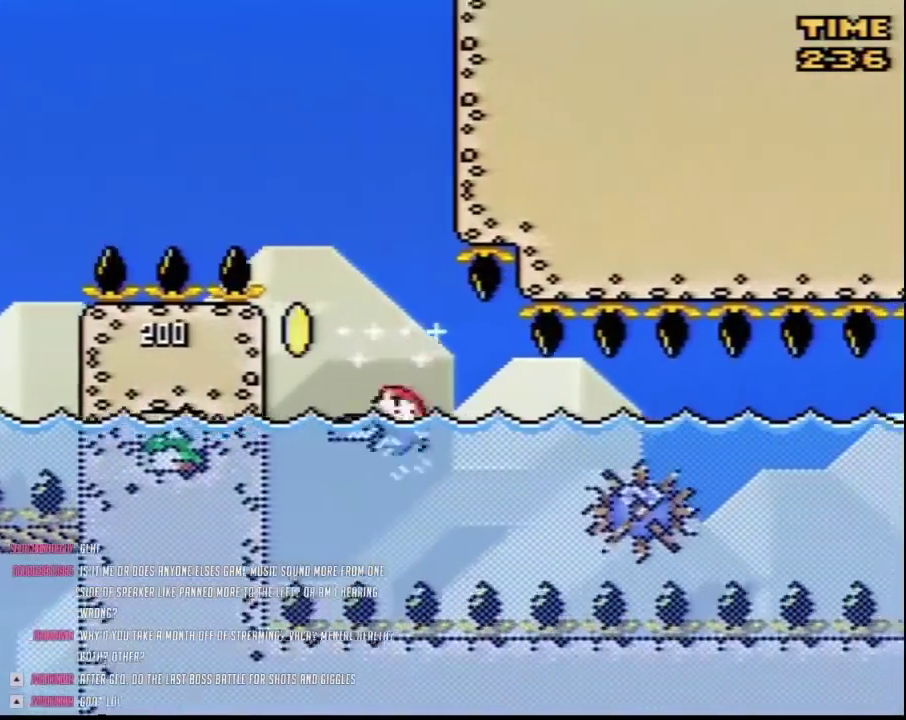
{"buttons": [], "events": []}
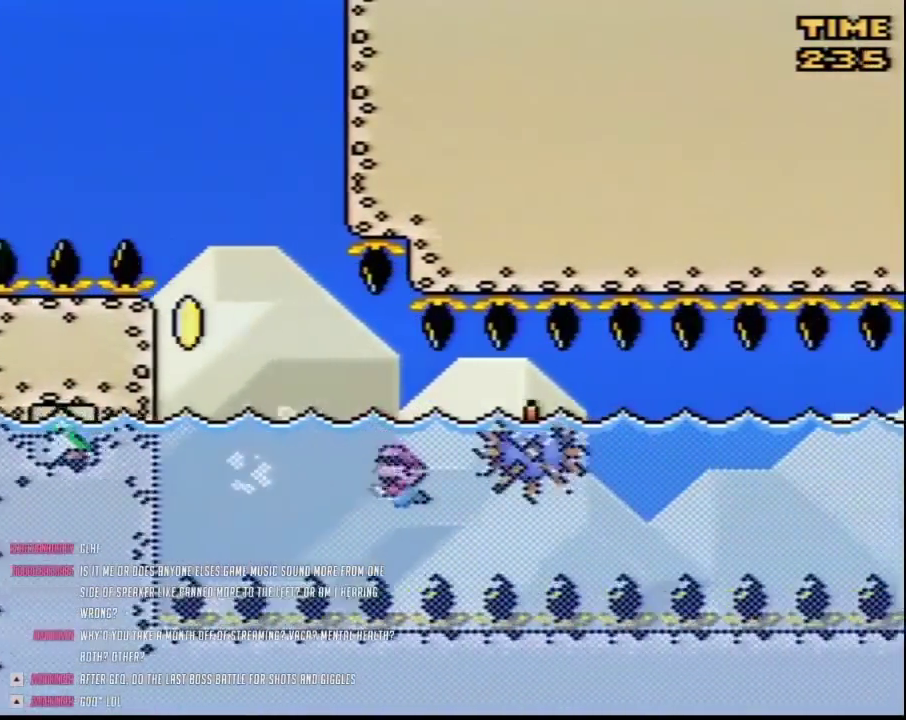
{"buttons": [], "events": [[150, "DPAD_DOWN", "down"], [250, "DPAD_DOWN", "up"]]}
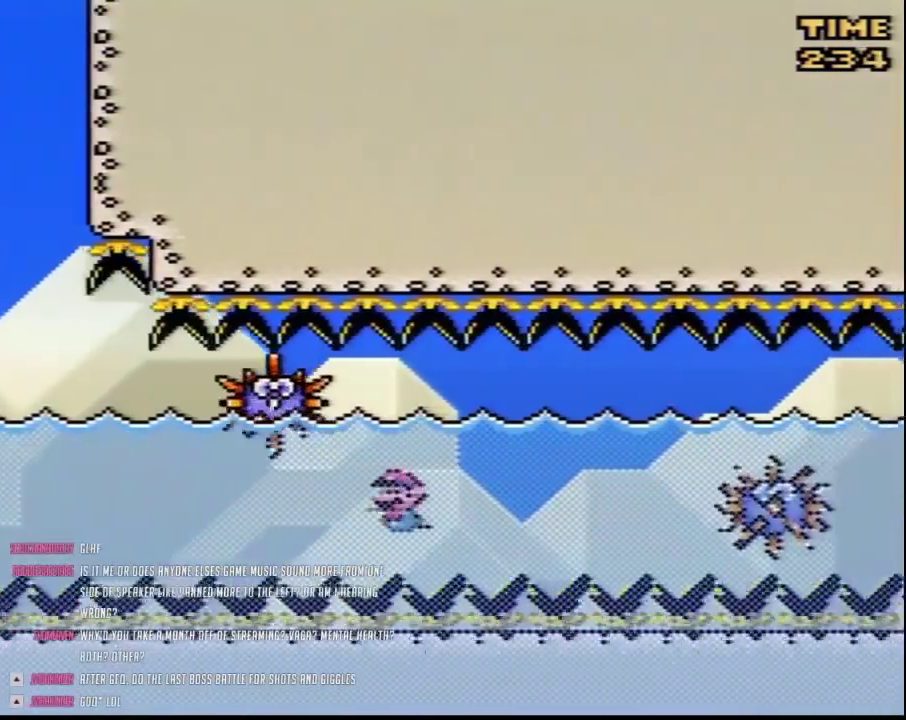
{"buttons": [], "events": [[383, "DPAD_RIGHT", "down"], [467, "DPAD_RIGHT", "up"]]}